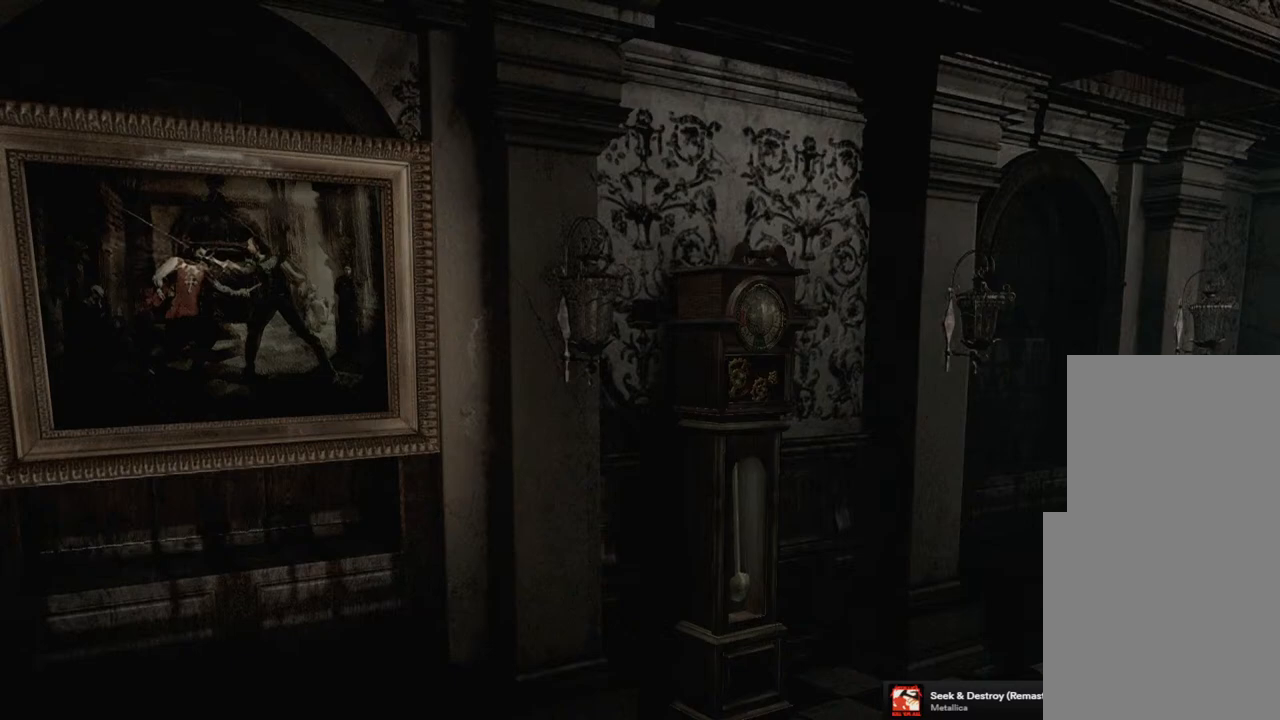
Gameplay with a controller (PlayStation layout); each line is a JSON object with the inputs held at the frame after it. "events" lists button and stick changes between this image and that frame as [ms after this image, input, new state], when the widget could be followed in between.
{"buttons": [], "left_stick": "right", "right_stick": "center", "events": [[450, "left_stick", "right"]]}
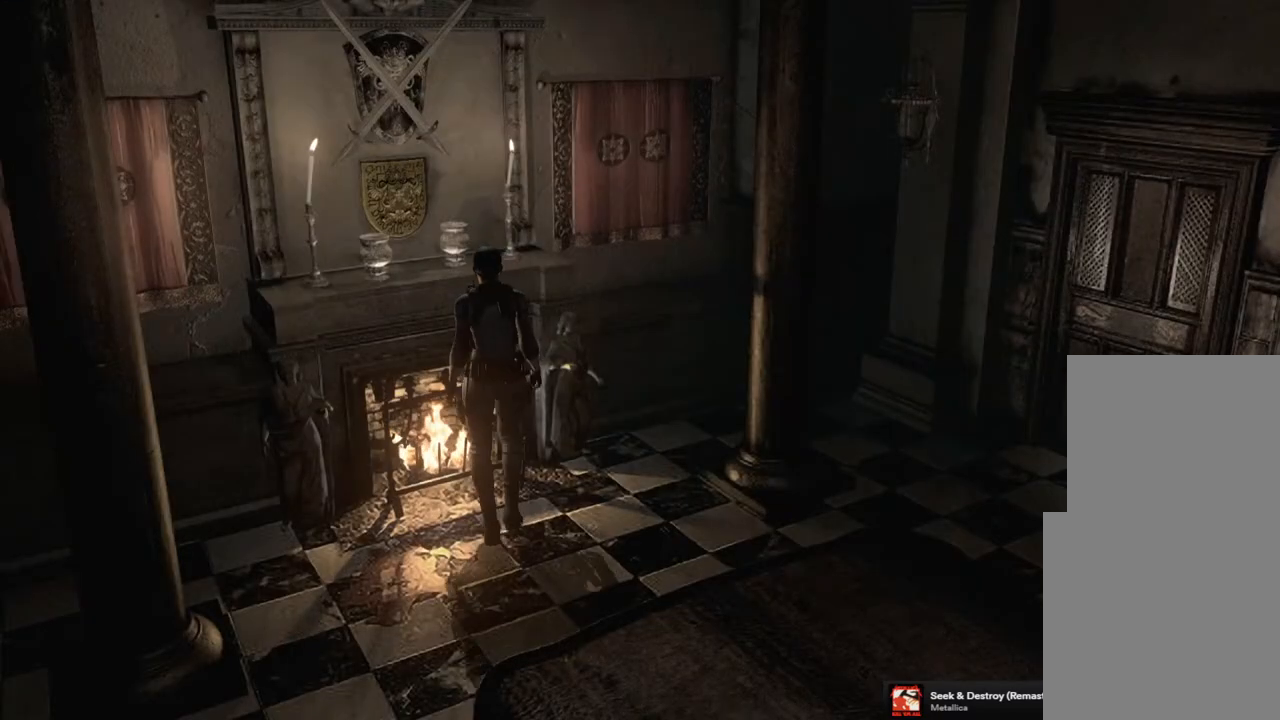
{"buttons": [], "left_stick": "down-right", "right_stick": "center", "events": [[350, "left_stick", "down-right"]]}
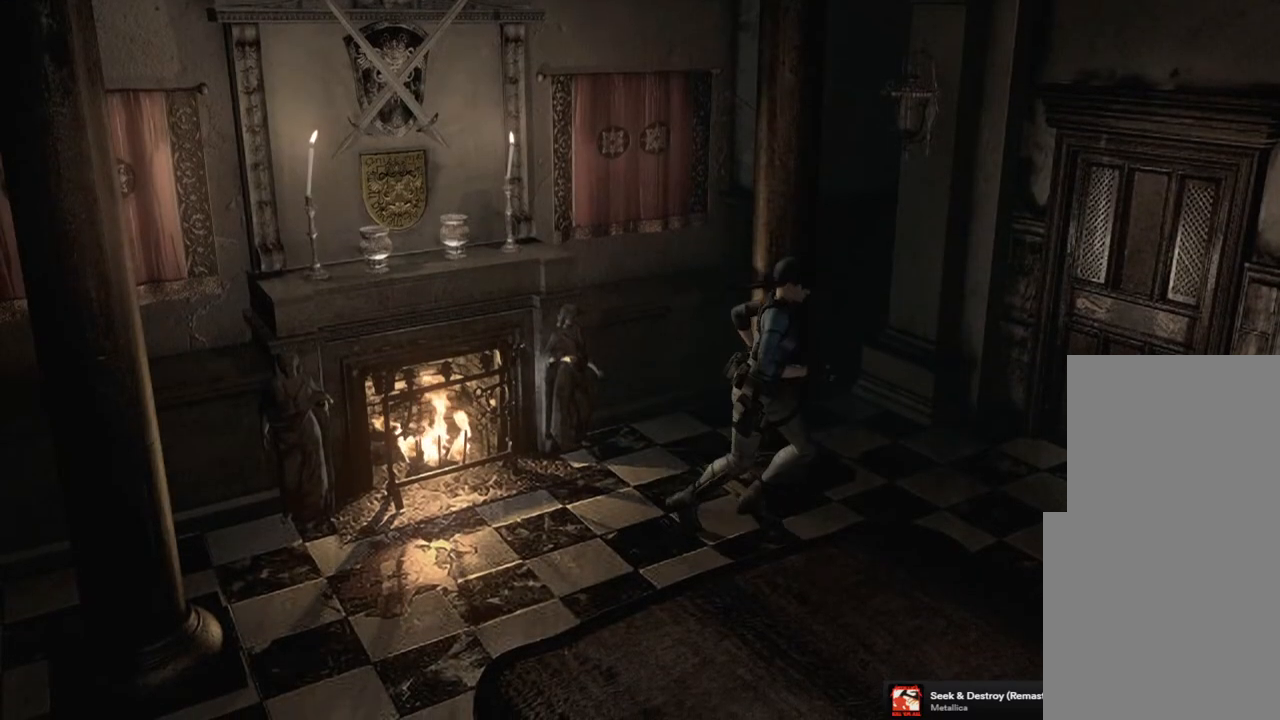
{"buttons": [], "left_stick": "down-right", "right_stick": "center", "events": []}
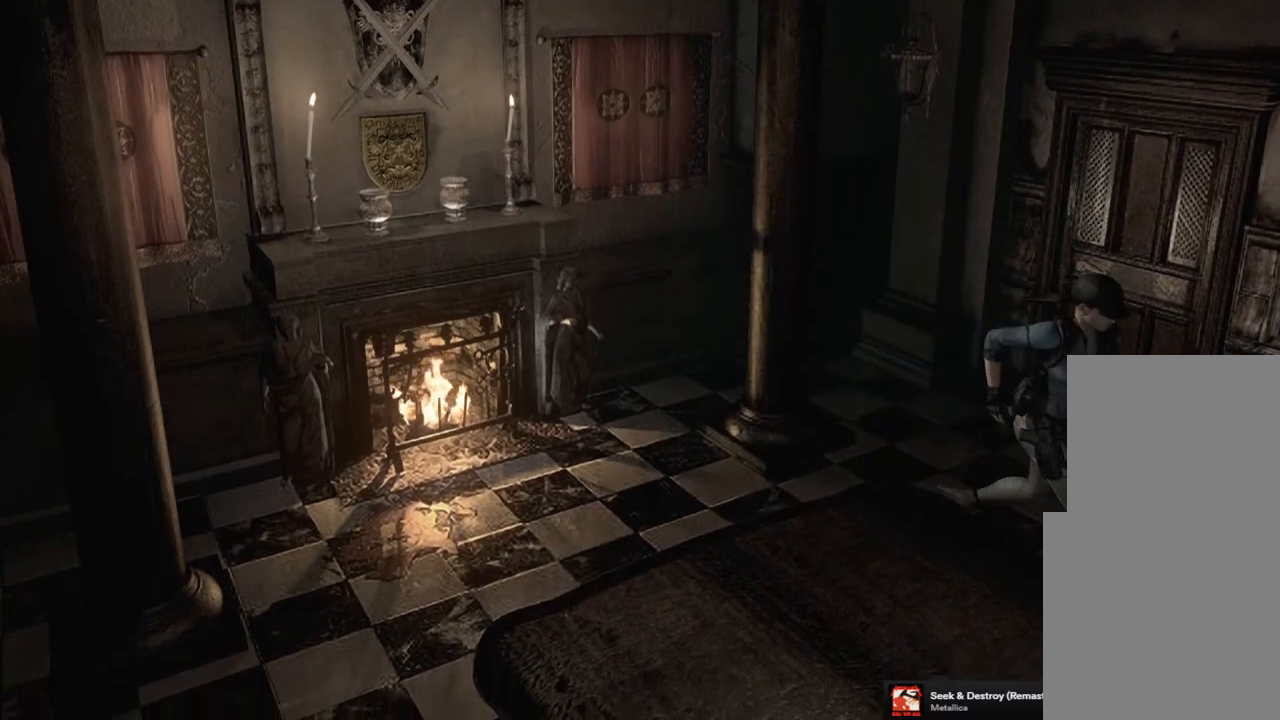
{"buttons": [], "left_stick": "down-right", "right_stick": "center", "events": []}
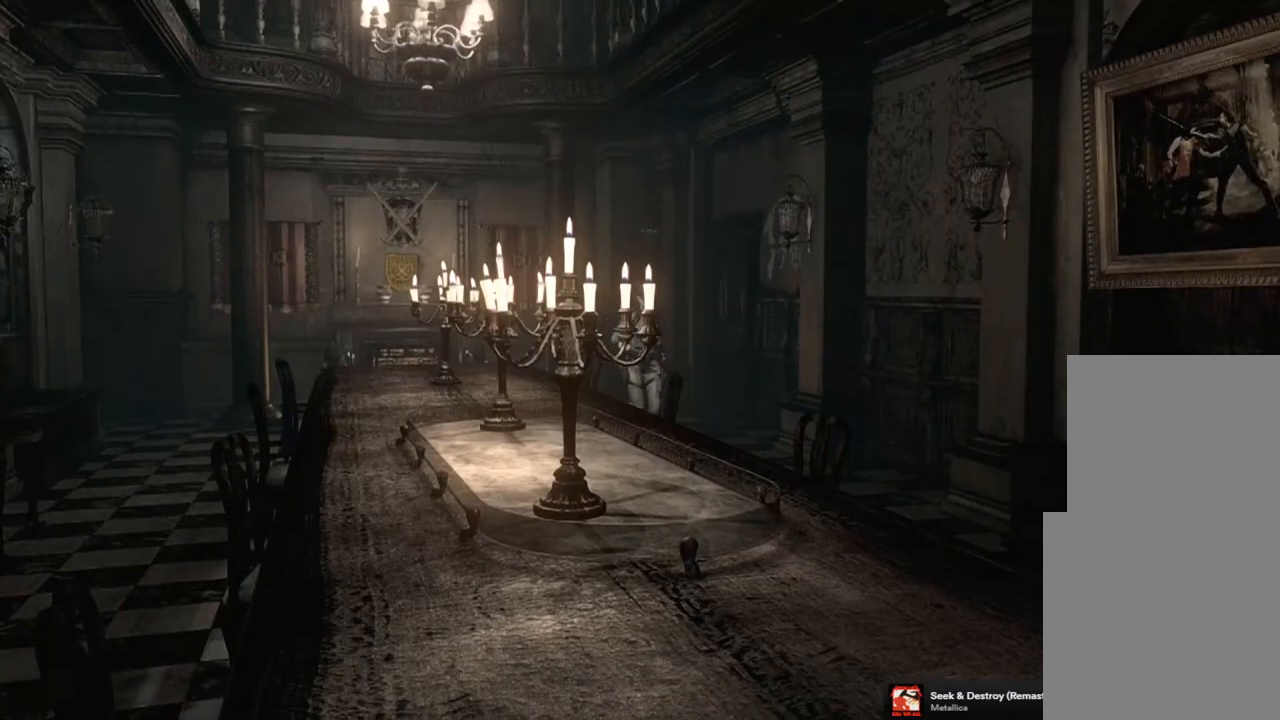
{"buttons": [], "left_stick": "down-right", "right_stick": "center", "events": []}
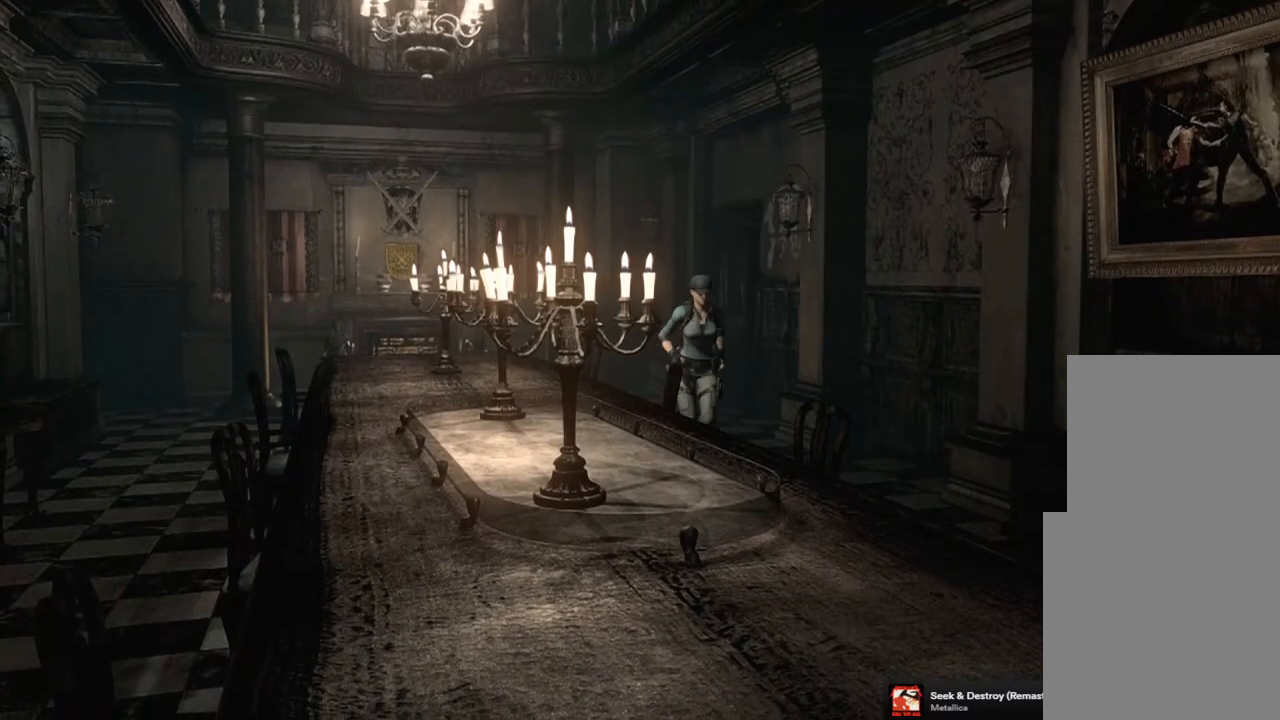
{"buttons": [], "left_stick": "down-right", "right_stick": "center", "events": []}
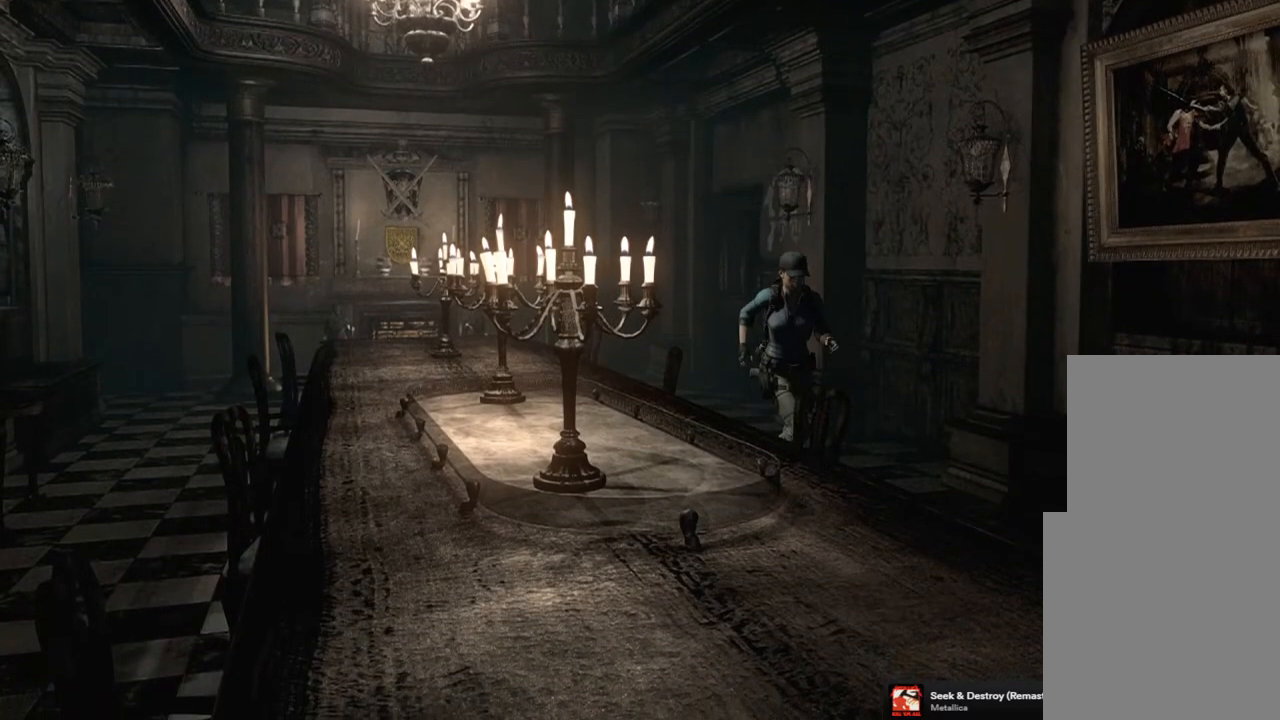
{"buttons": [], "left_stick": "down-right", "right_stick": "center", "events": []}
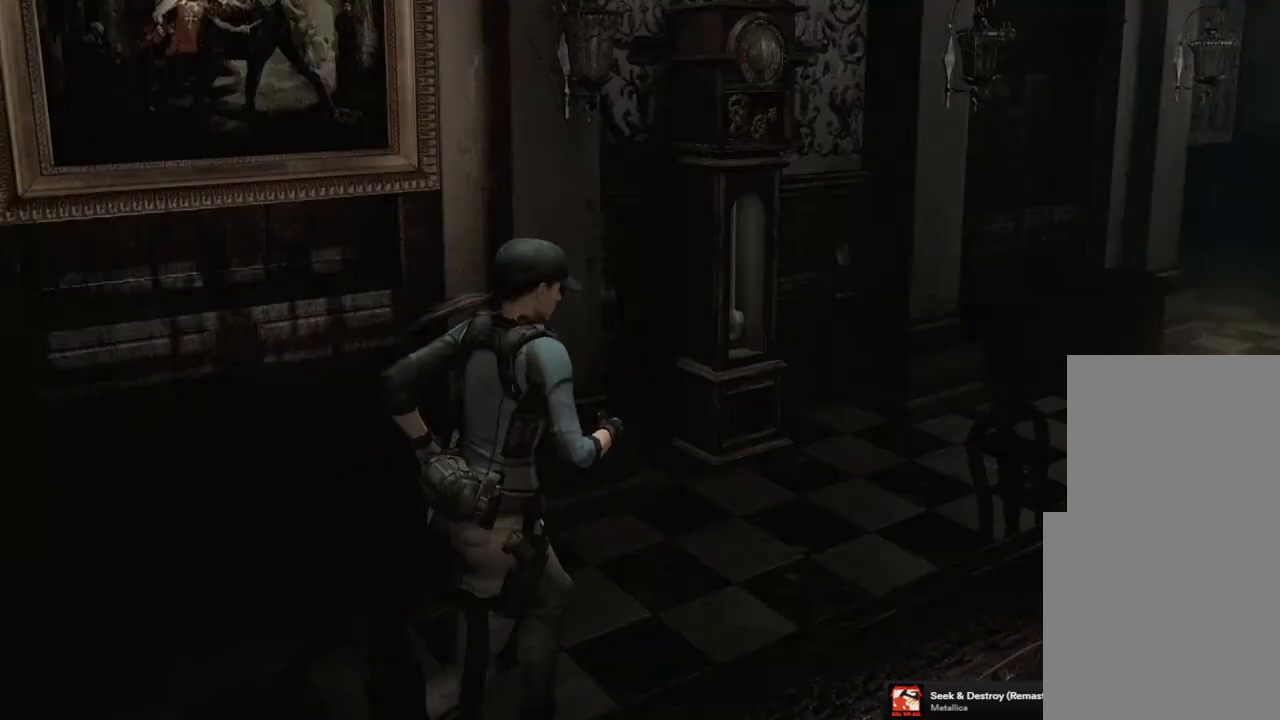
{"buttons": [], "left_stick": "up-right", "right_stick": "center", "events": [[450, "left_stick", "up-right"]]}
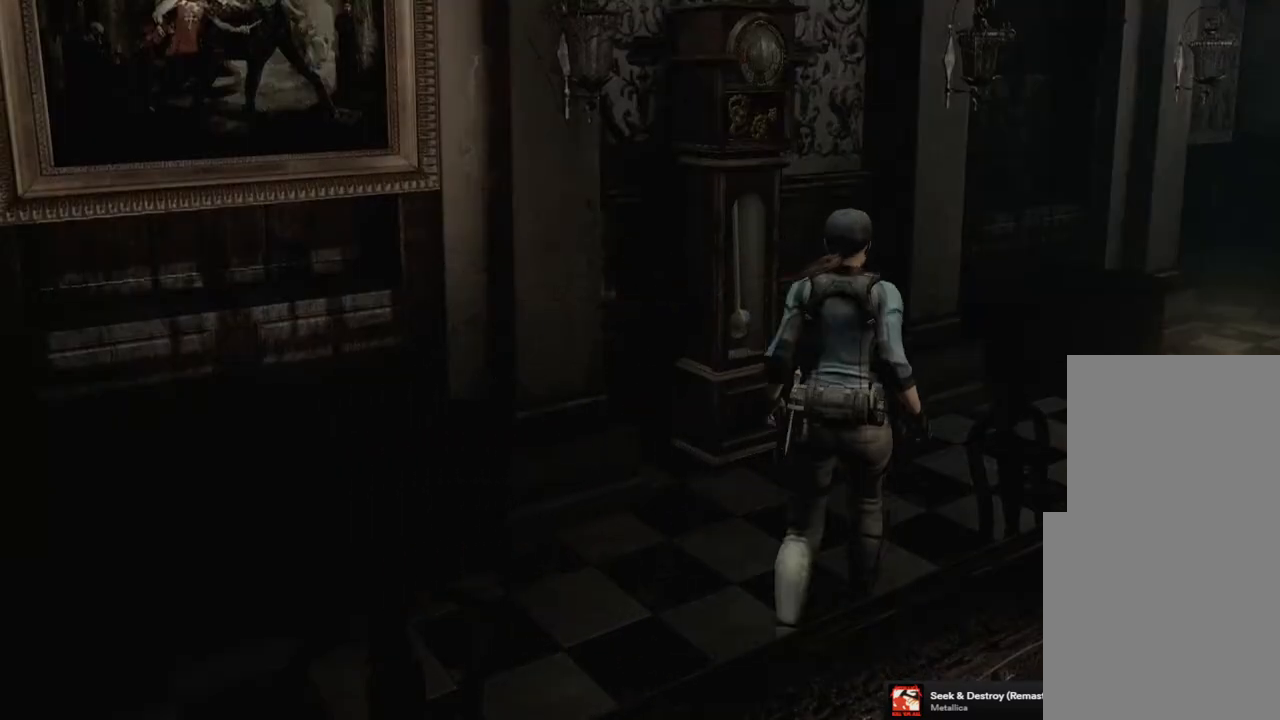
{"buttons": [], "left_stick": "up", "right_stick": "center", "events": [[100, "left_stick", "up"]]}
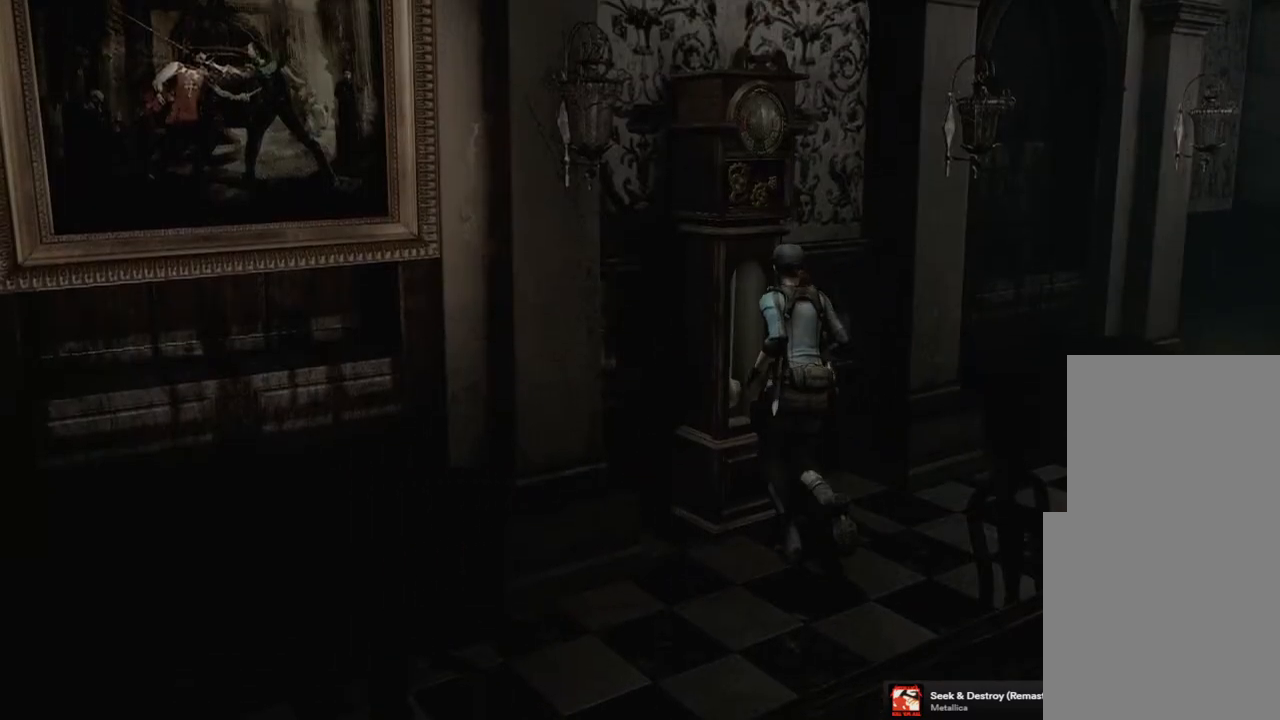
{"buttons": ["CROSS"], "left_stick": "center", "right_stick": "center", "events": [[50, "CROSS", "down"], [150, "left_stick", "center"], [167, "CROSS", "up"], [250, "CROSS", "down"], [317, "CROSS", "up"], [467, "CROSS", "down"]]}
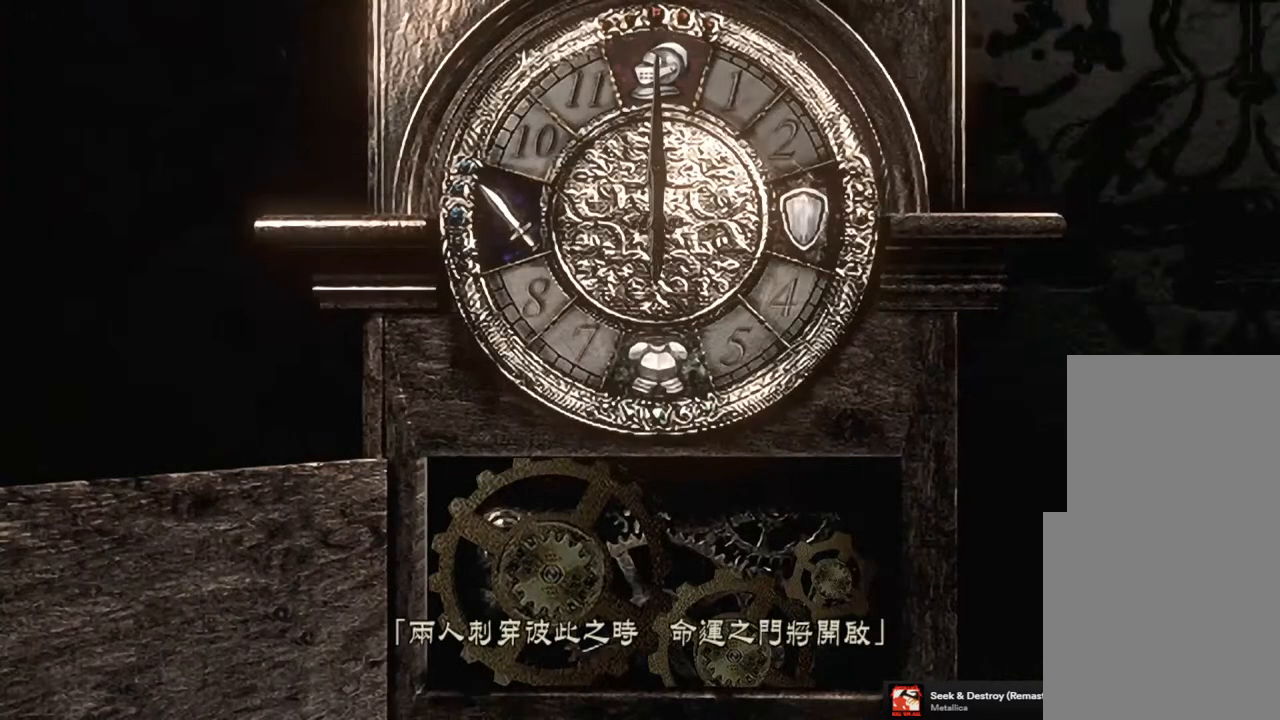
{"buttons": [], "left_stick": "center", "right_stick": "center", "events": [[67, "CROSS", "up"], [183, "CROSS", "down"], [283, "CROSS", "up"], [367, "CROSS", "down"], [450, "CROSS", "up"]]}
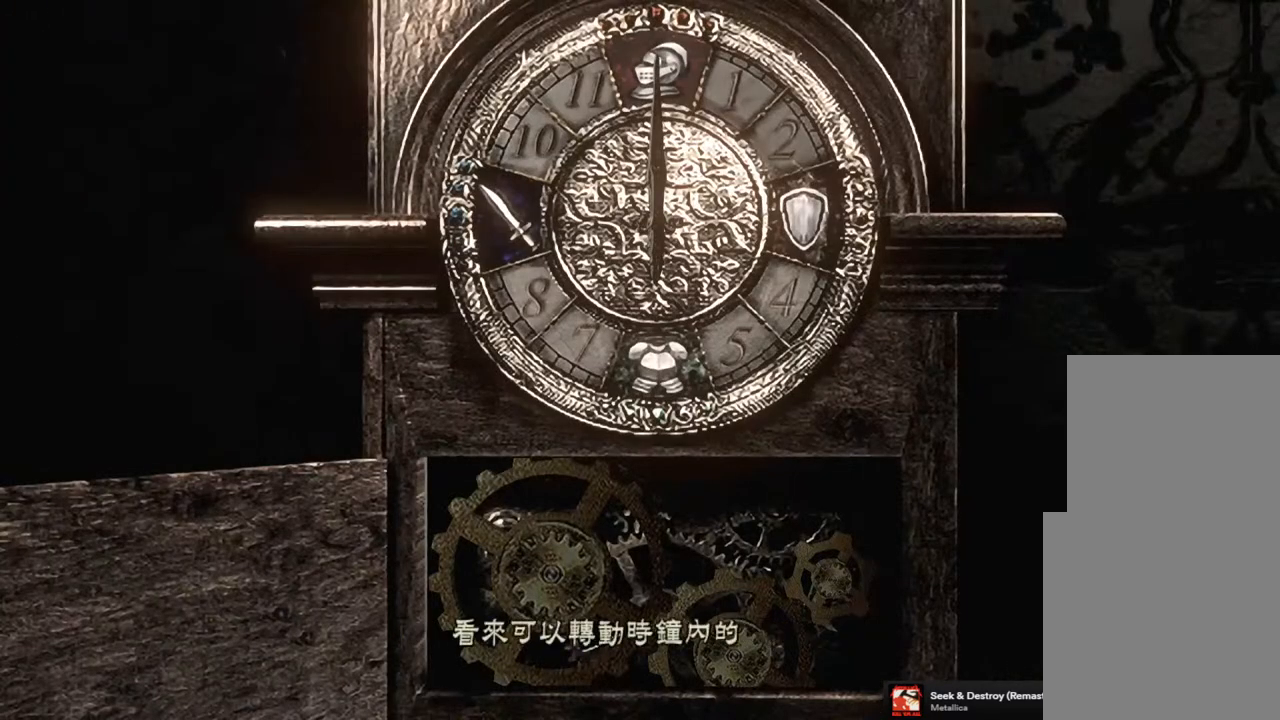
{"buttons": ["CROSS"], "left_stick": "center", "right_stick": "center", "events": [[67, "CROSS", "down"], [117, "CROSS", "up"], [167, "CROSS", "down"], [200, "CROSS", "up"], [450, "CROSS", "down"]]}
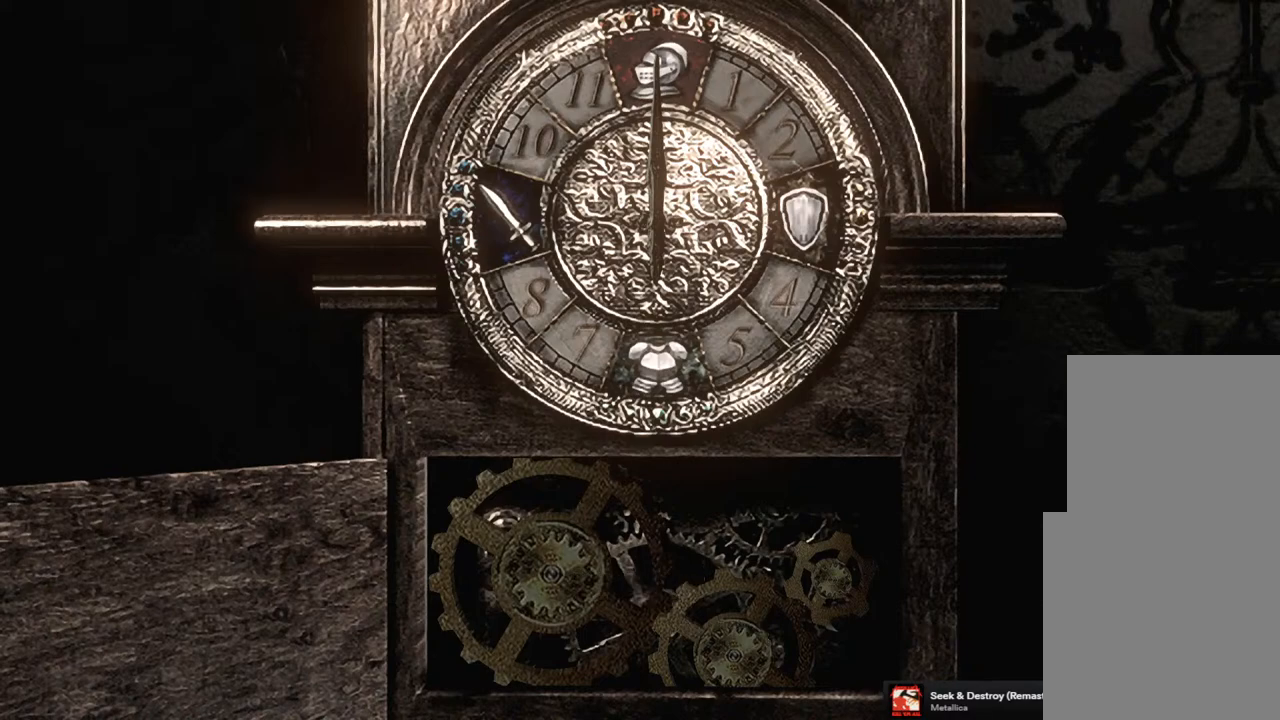
{"buttons": [], "left_stick": "center", "right_stick": "center", "events": [[33, "CROSS", "up"], [183, "CROSS", "down"], [283, "CROSS", "up"], [400, "DPAD_RIGHT", "down"], [500, "DPAD_RIGHT", "up"]]}
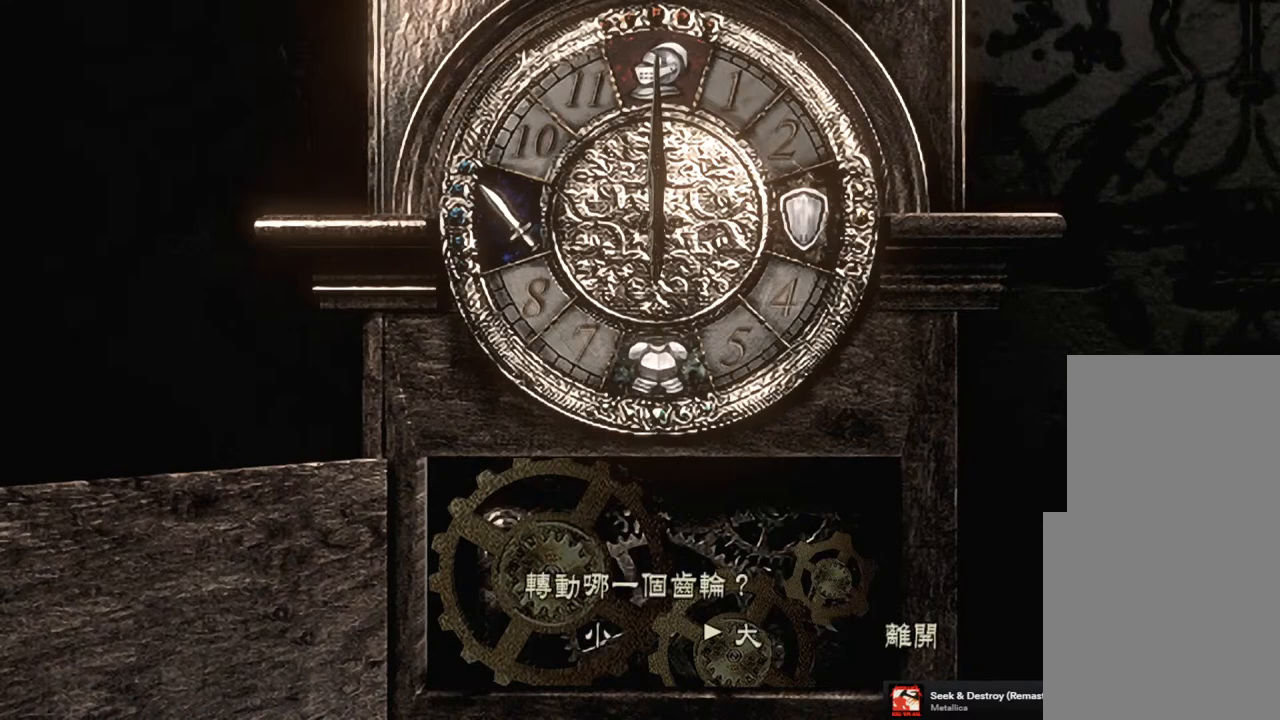
{"buttons": ["CROSS"], "left_stick": "center", "right_stick": "center", "events": [[33, "CROSS", "down"], [100, "CROSS", "up"], [267, "CROSS", "down"], [383, "CROSS", "up"], [450, "CROSS", "down"]]}
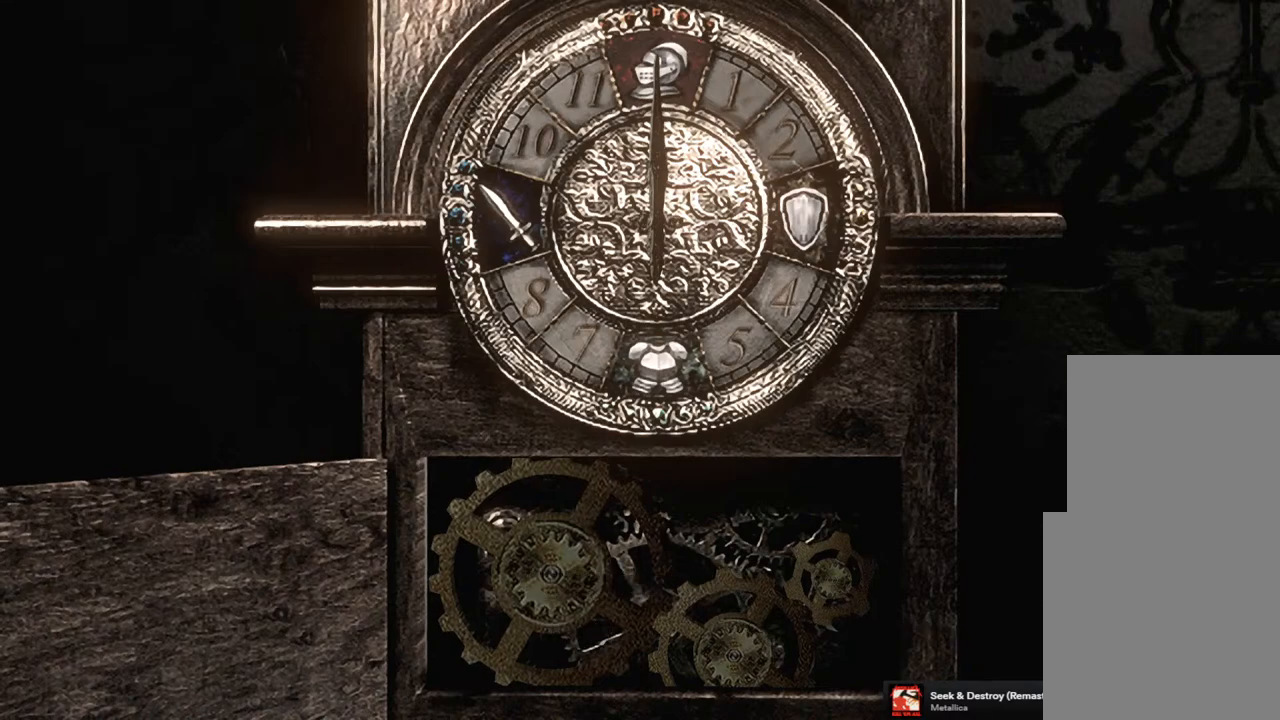
{"buttons": ["CROSS"], "left_stick": "center", "right_stick": "center", "events": [[50, "CROSS", "up"], [117, "CROSS", "down"], [183, "CROSS", "up"], [283, "CROSS", "down"], [350, "CROSS", "up"], [450, "CROSS", "down"]]}
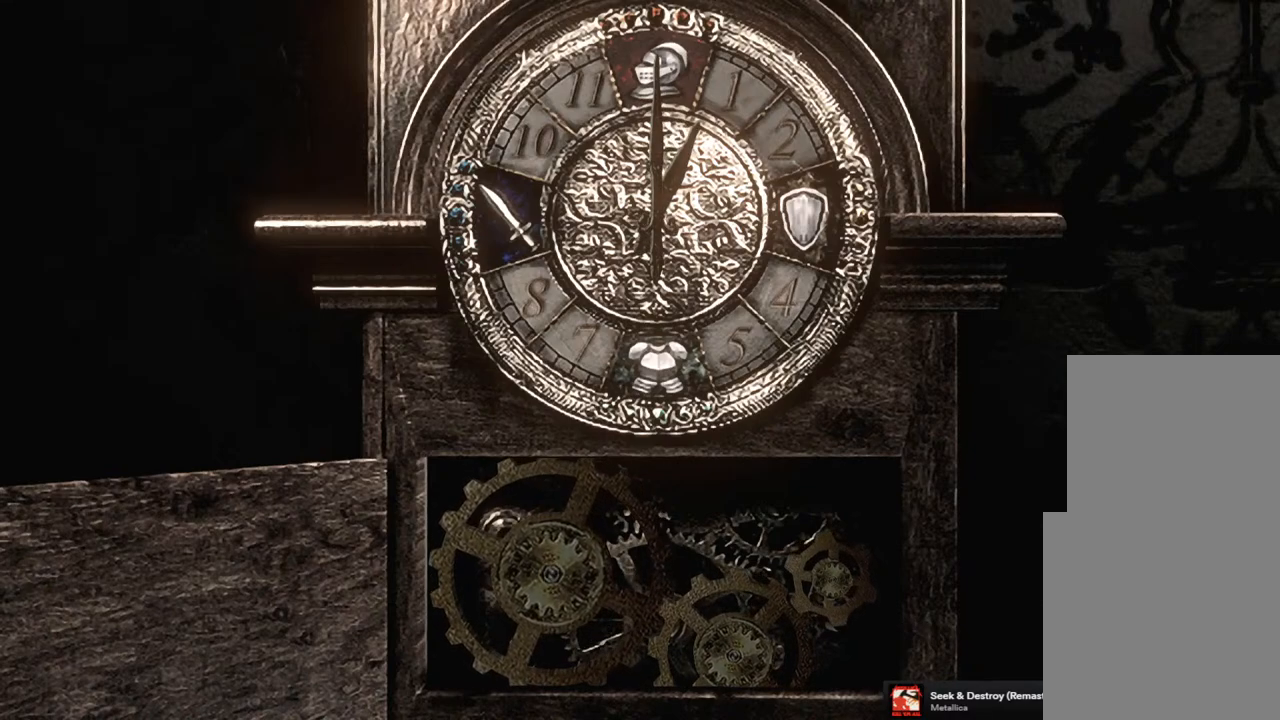
{"buttons": ["CROSS"], "left_stick": "center", "right_stick": "center", "events": [[17, "CROSS", "up"], [150, "CROSS", "down"], [217, "CROSS", "up"], [300, "CROSS", "down"], [400, "CROSS", "up"], [467, "CROSS", "down"]]}
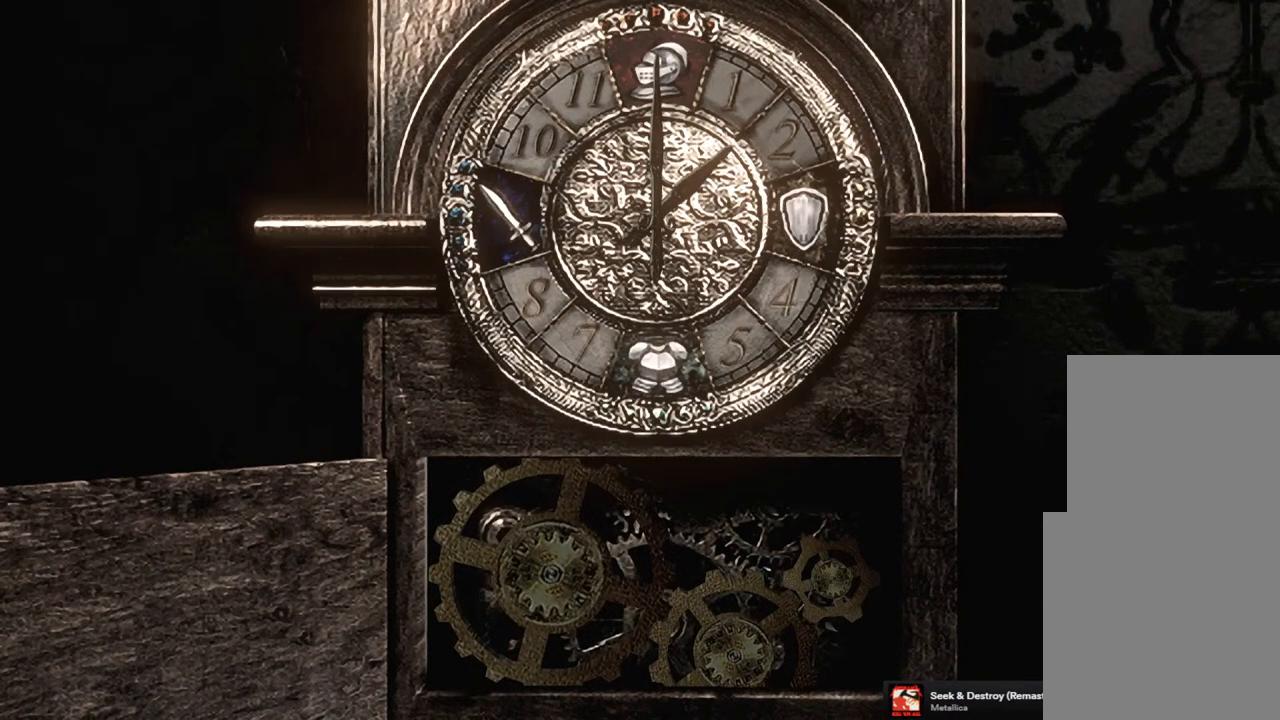
{"buttons": [], "left_stick": "center", "right_stick": "center", "events": [[67, "CROSS", "up"], [117, "CROSS", "down"], [217, "CROSS", "up"], [283, "CROSS", "down"], [367, "CROSS", "up"], [450, "CROSS", "down"], [500, "CROSS", "up"]]}
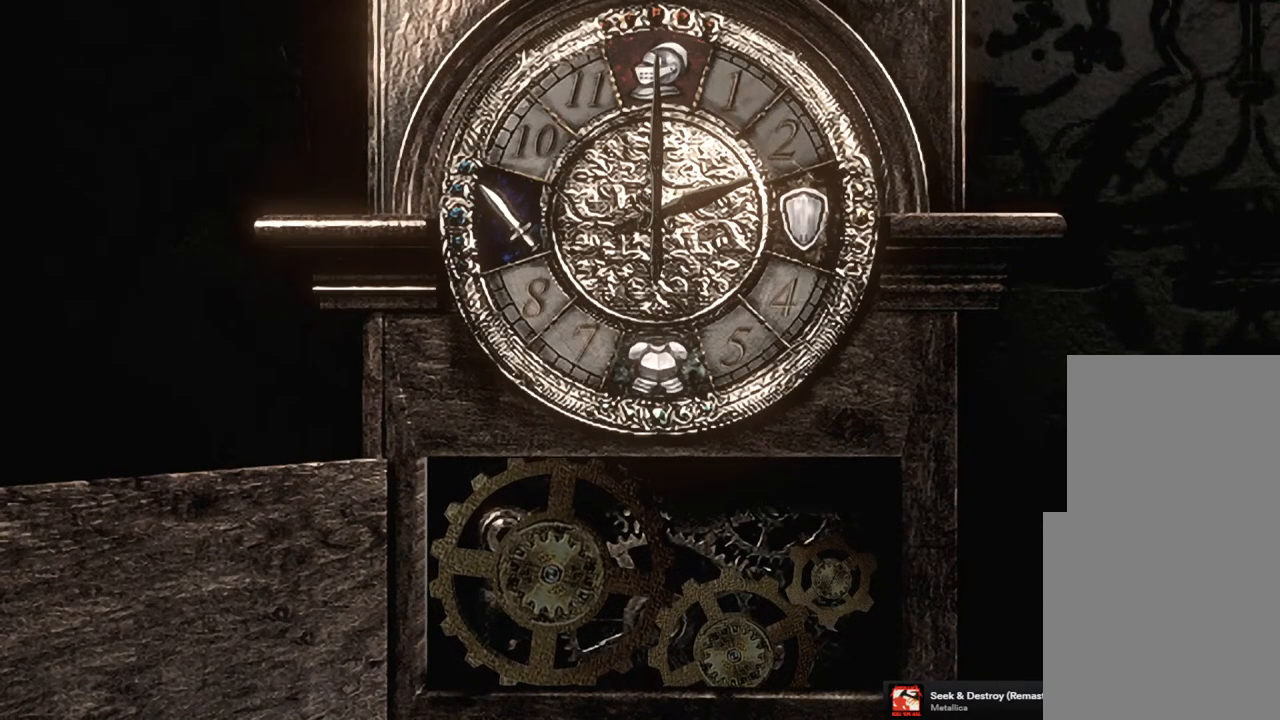
{"buttons": [], "left_stick": "center", "right_stick": "center", "events": [[83, "CROSS", "down"], [167, "CROSS", "up"], [250, "CROSS", "down"], [317, "CROSS", "up"], [400, "CROSS", "down"], [467, "CROSS", "up"]]}
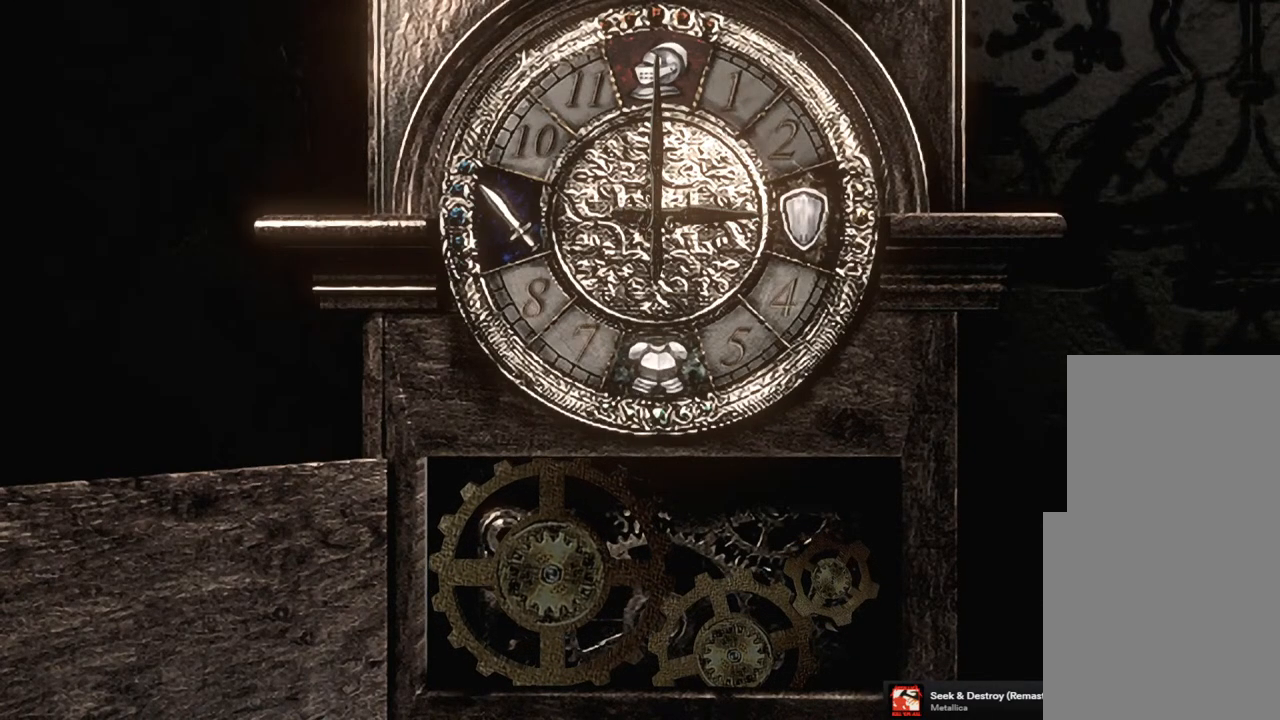
{"buttons": [], "left_stick": "center", "right_stick": "center", "events": [[50, "CROSS", "down"], [117, "CROSS", "up"], [333, "CROSS", "down"], [417, "CROSS", "up"]]}
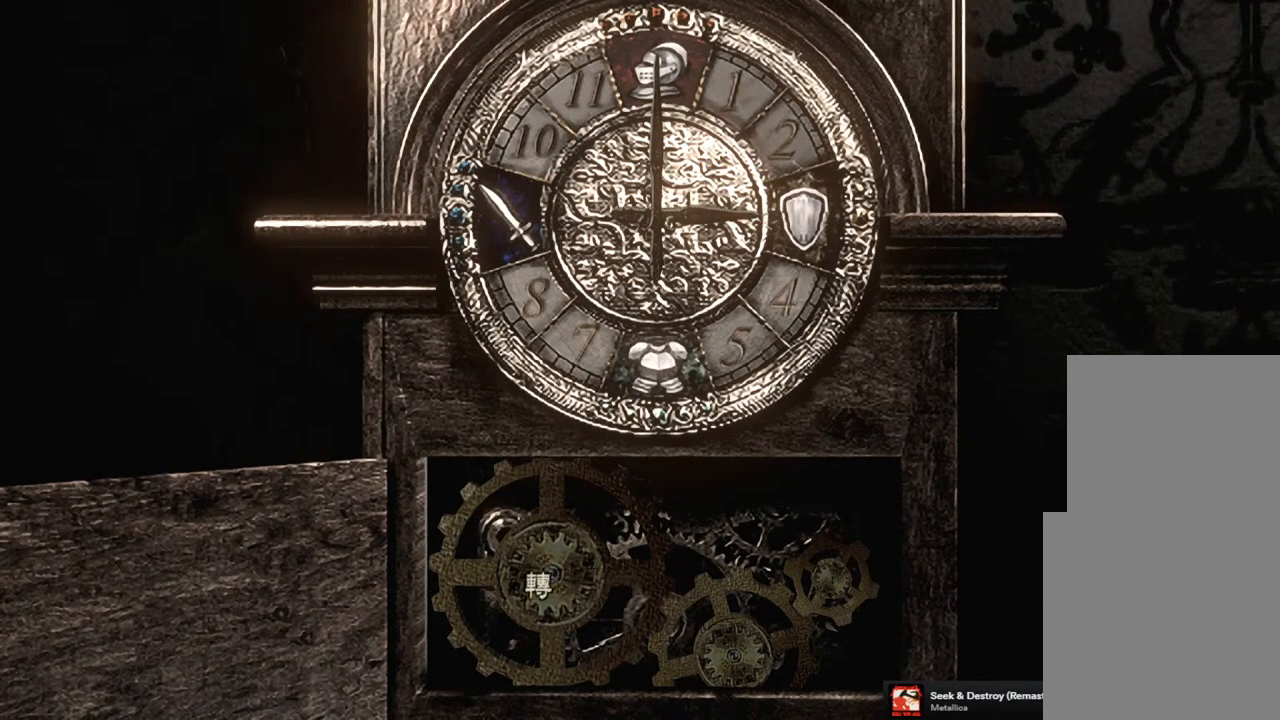
{"buttons": ["CROSS"], "left_stick": "center", "right_stick": "center", "events": [[67, "CROSS", "down"], [150, "CROSS", "up"], [333, "DPAD_RIGHT", "down"], [417, "DPAD_RIGHT", "up"], [467, "CROSS", "down"]]}
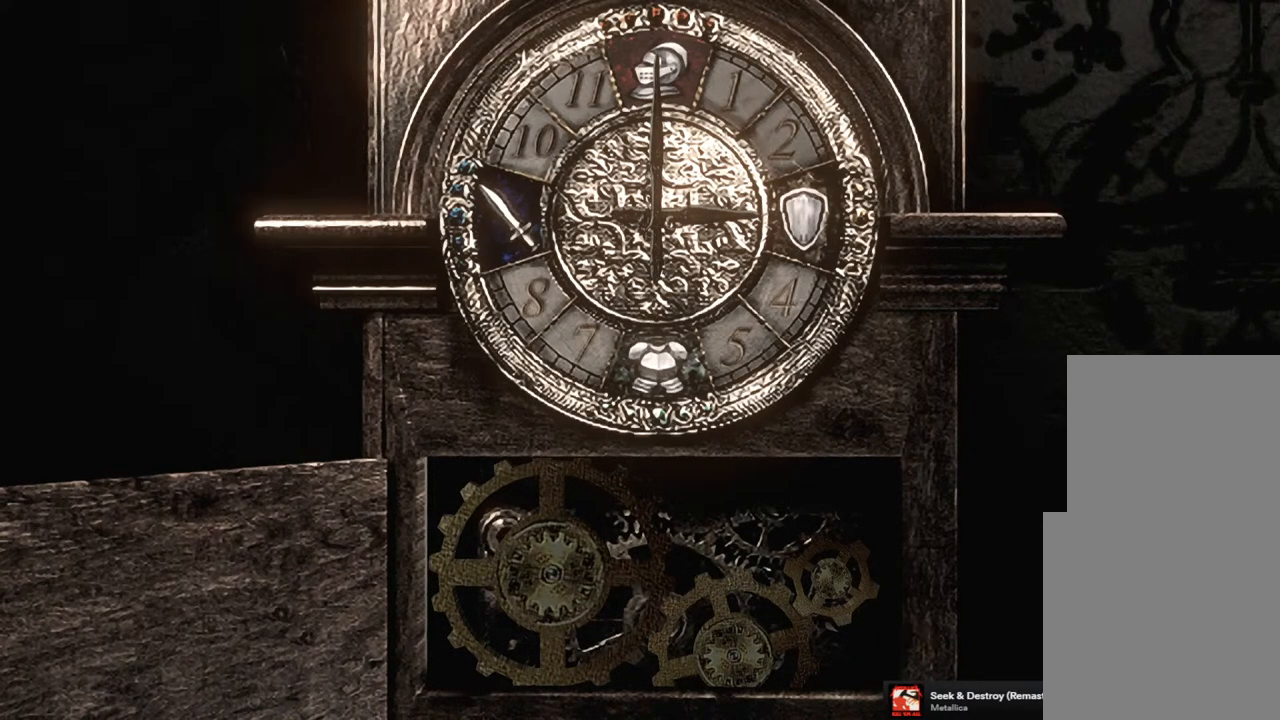
{"buttons": [], "left_stick": "center", "right_stick": "center", "events": [[67, "CROSS", "up"], [150, "CROSS", "down"], [233, "CROSS", "up"], [300, "CROSS", "down"], [383, "CROSS", "up"]]}
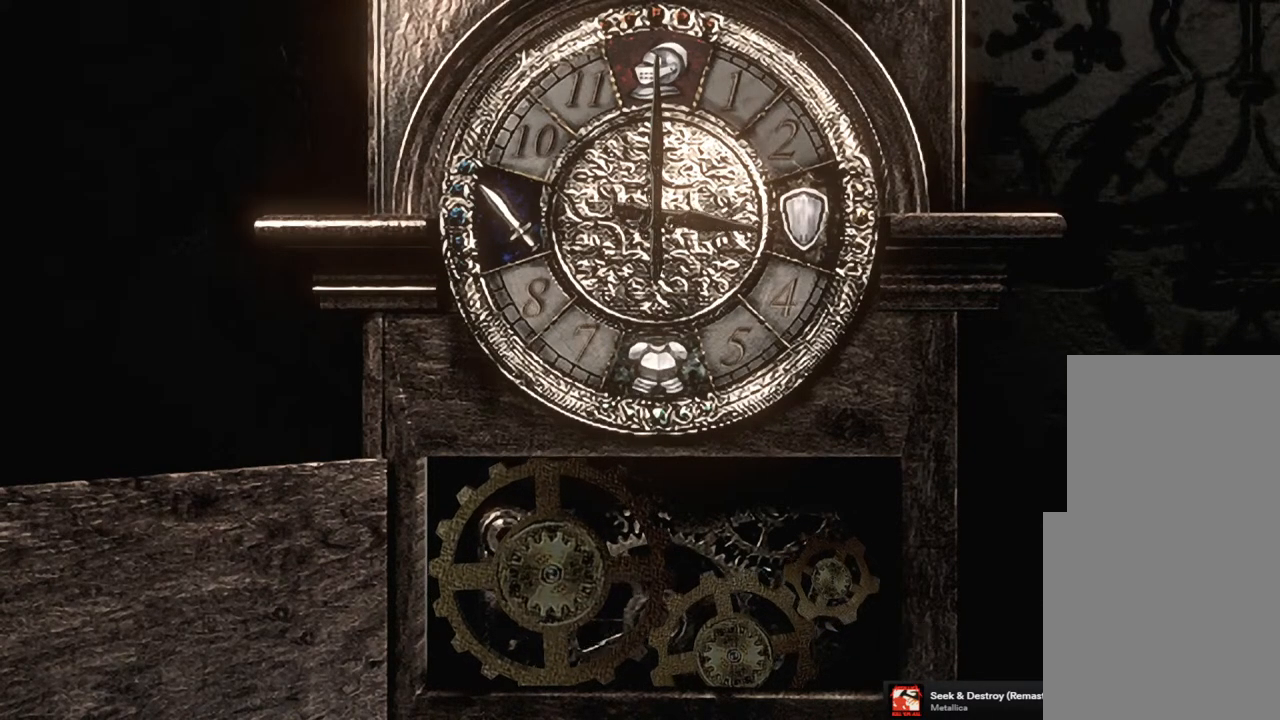
{"buttons": [], "left_stick": "center", "right_stick": "center", "events": []}
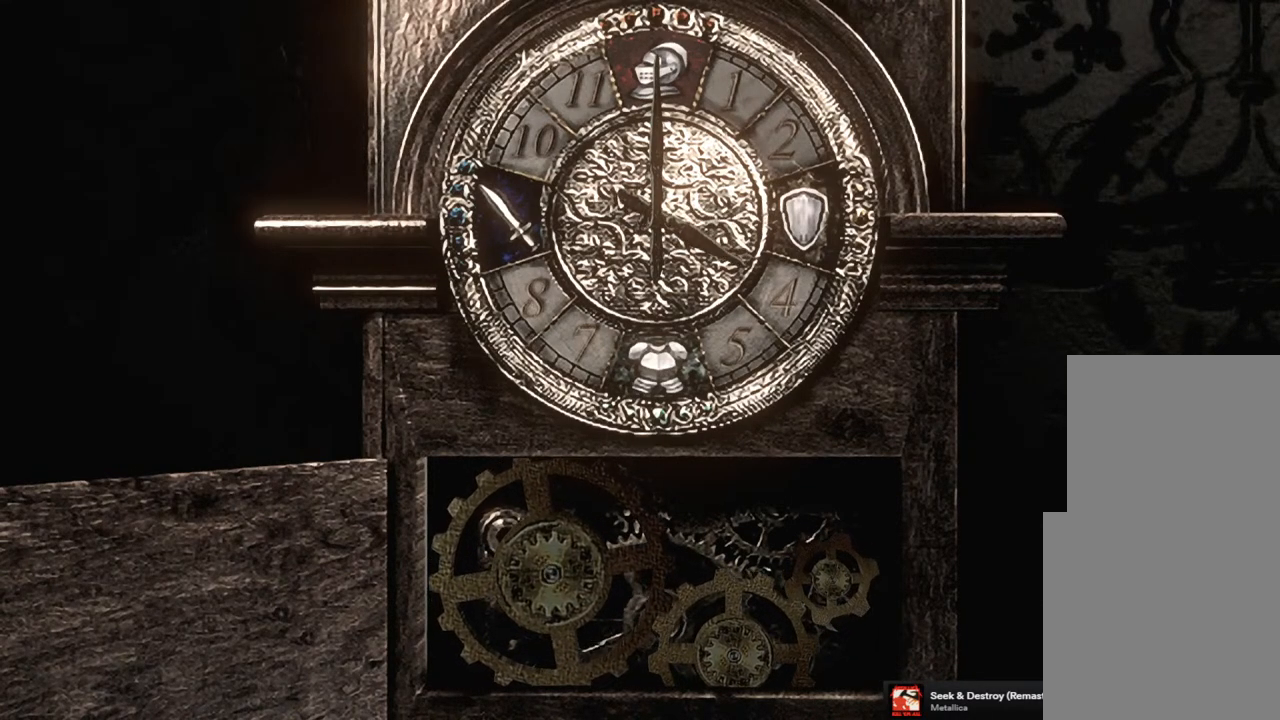
{"buttons": [], "left_stick": "center", "right_stick": "center", "events": []}
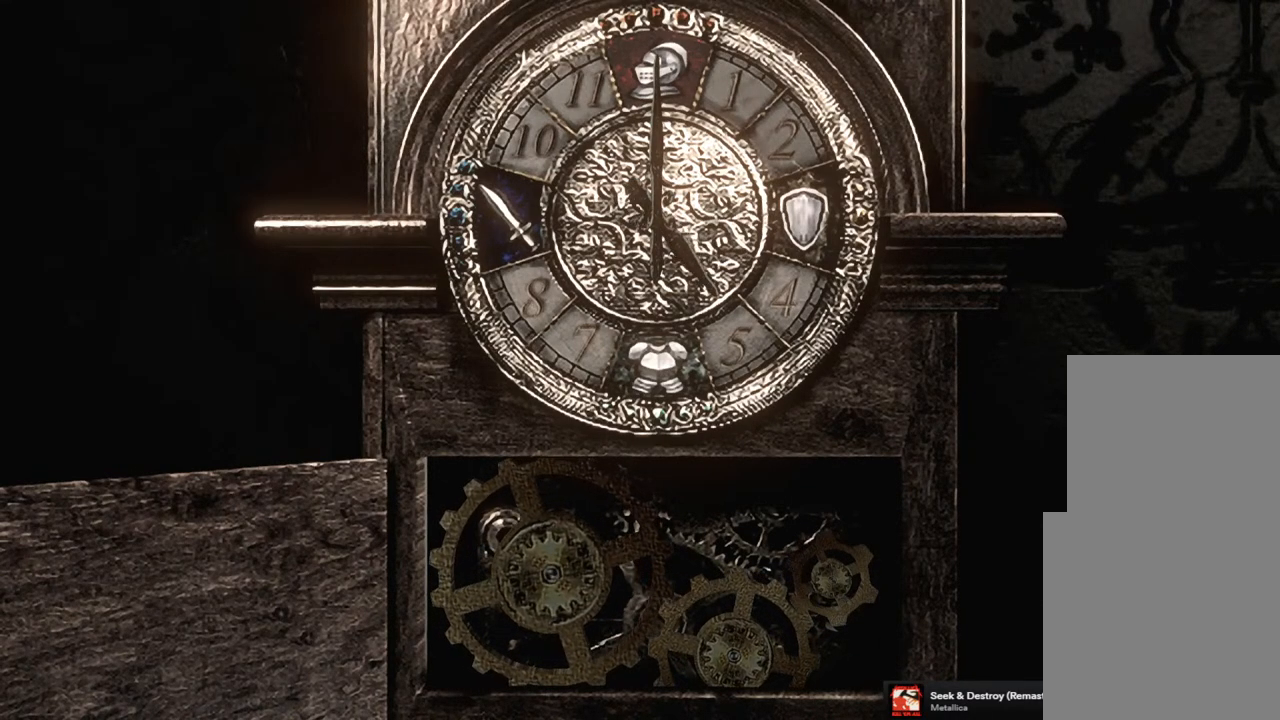
{"buttons": [], "left_stick": "center", "right_stick": "center", "events": []}
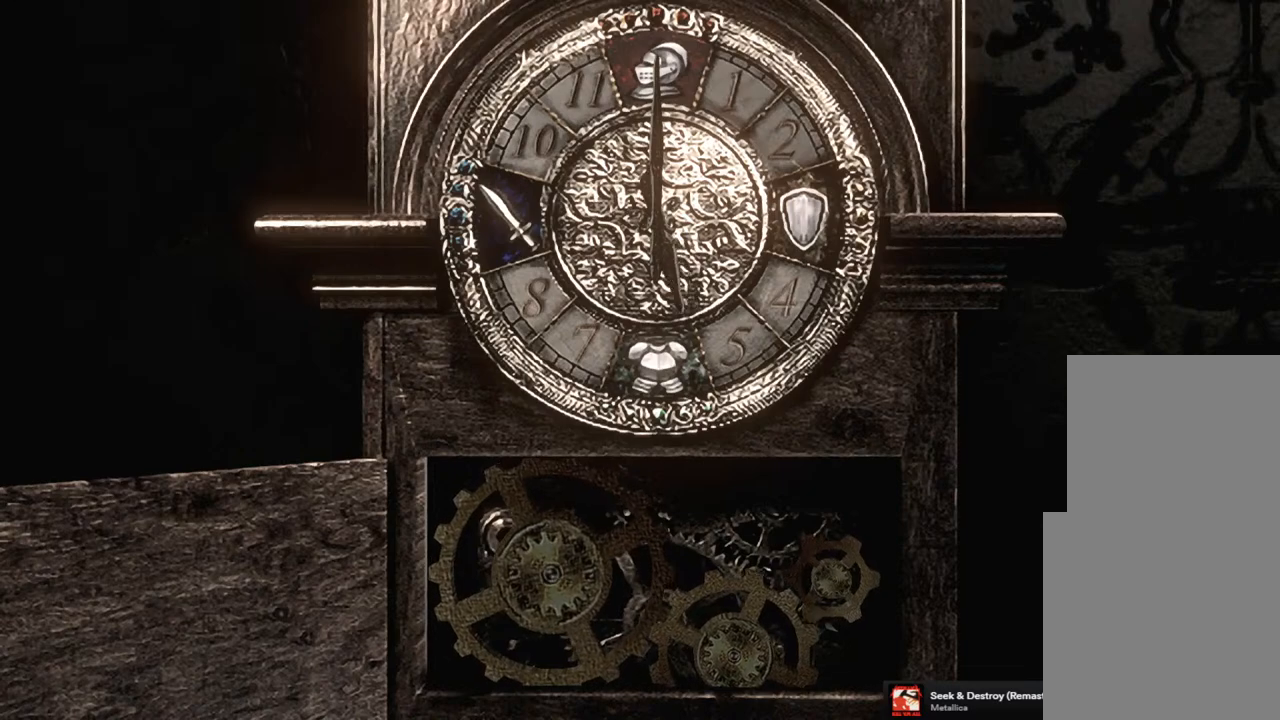
{"buttons": [], "left_stick": "center", "right_stick": "center", "events": []}
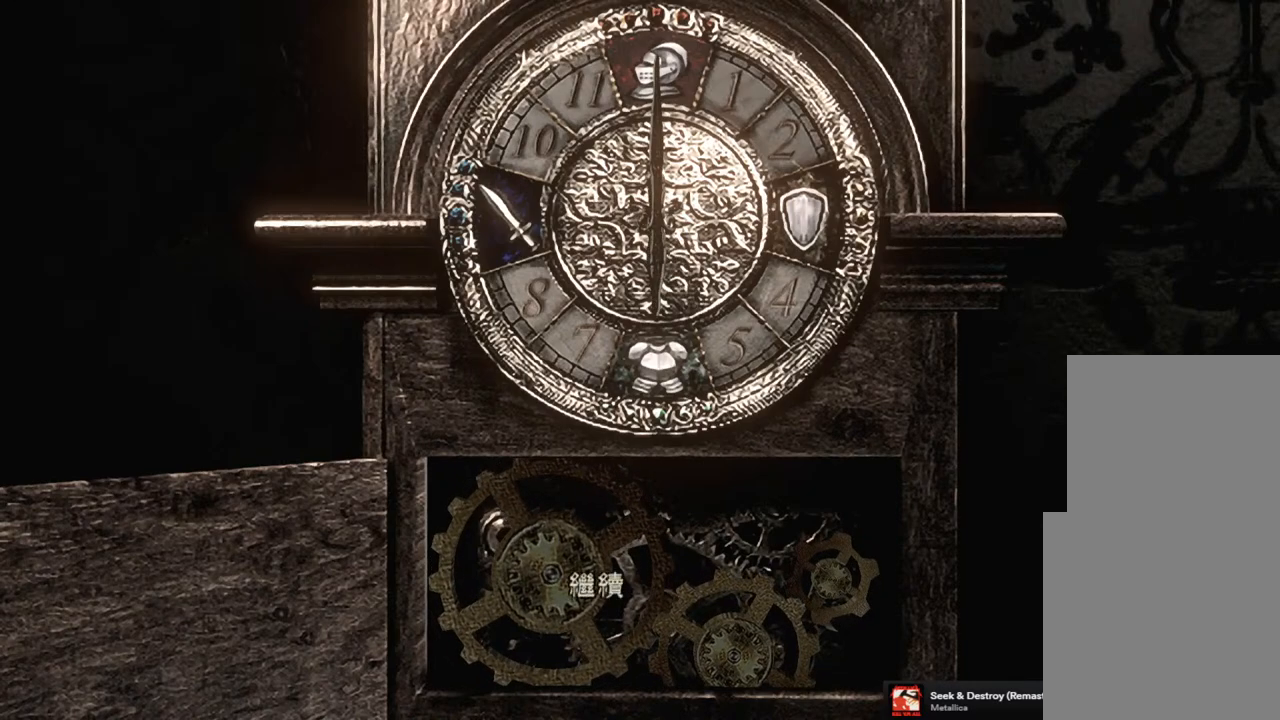
{"buttons": [], "left_stick": "center", "right_stick": "center", "events": [[250, "CROSS", "down"], [367, "CROSS", "up"]]}
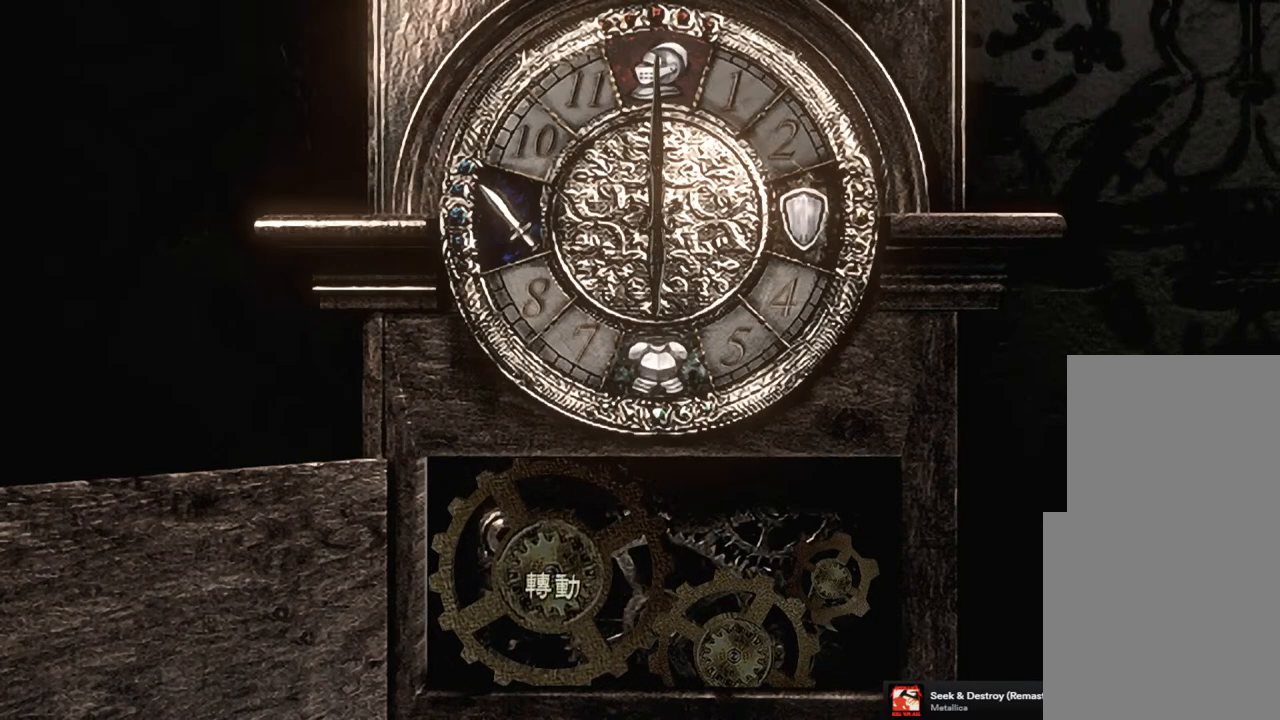
{"buttons": [], "left_stick": "center", "right_stick": "center", "events": []}
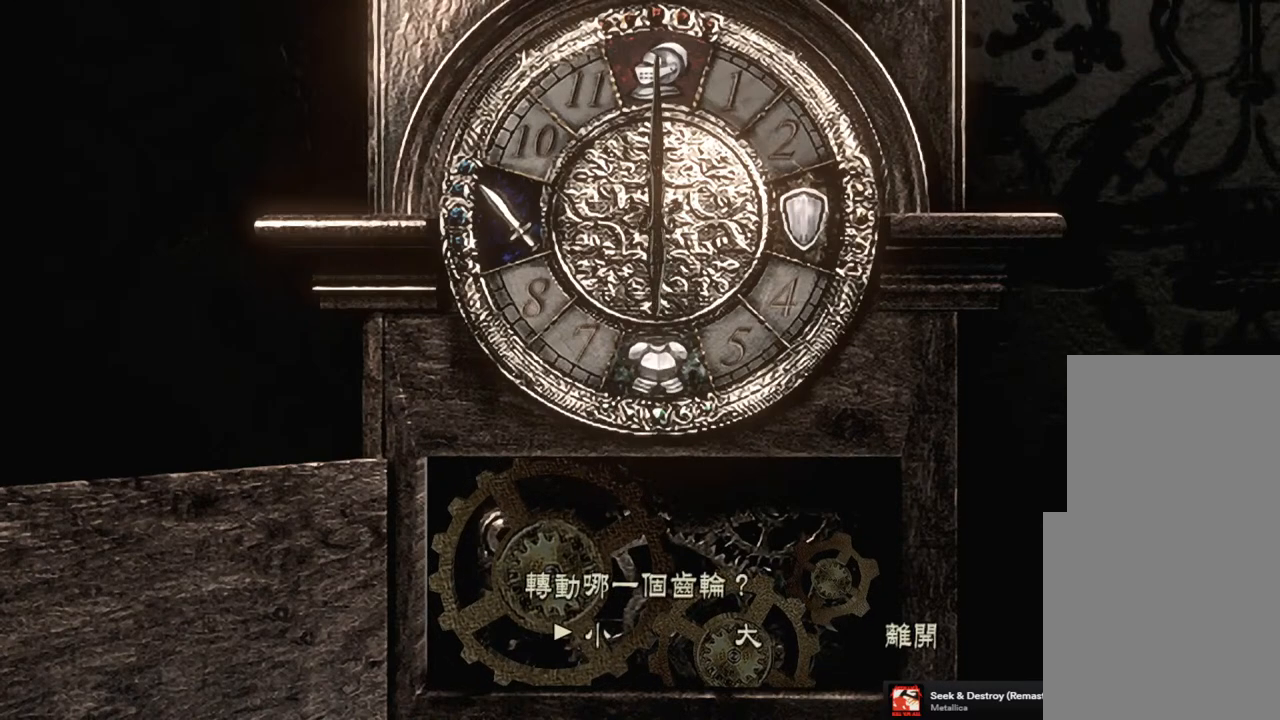
{"buttons": ["CROSS"], "left_stick": "center", "right_stick": "center", "events": [[200, "DPAD_RIGHT", "down"], [283, "DPAD_RIGHT", "up"], [350, "DPAD_RIGHT", "down"], [450, "DPAD_RIGHT", "up"], [500, "CROSS", "down"]]}
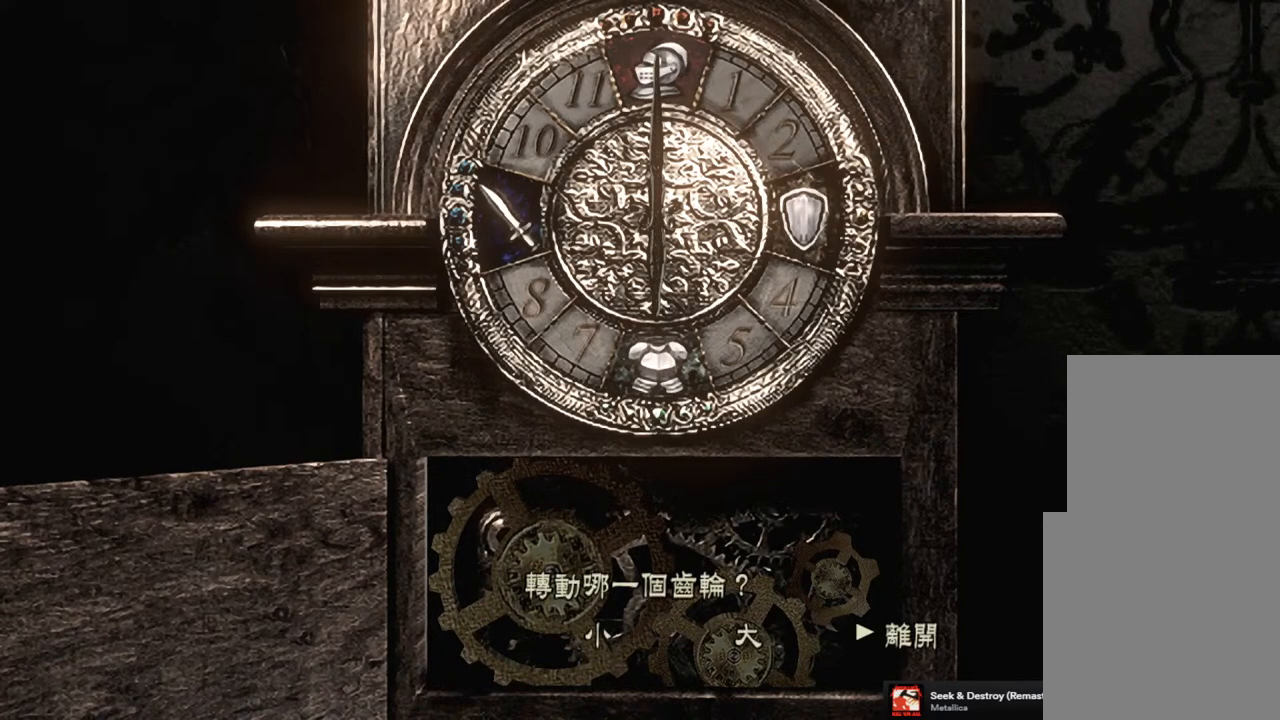
{"buttons": [], "left_stick": "center", "right_stick": "center", "events": [[67, "CROSS", "up"]]}
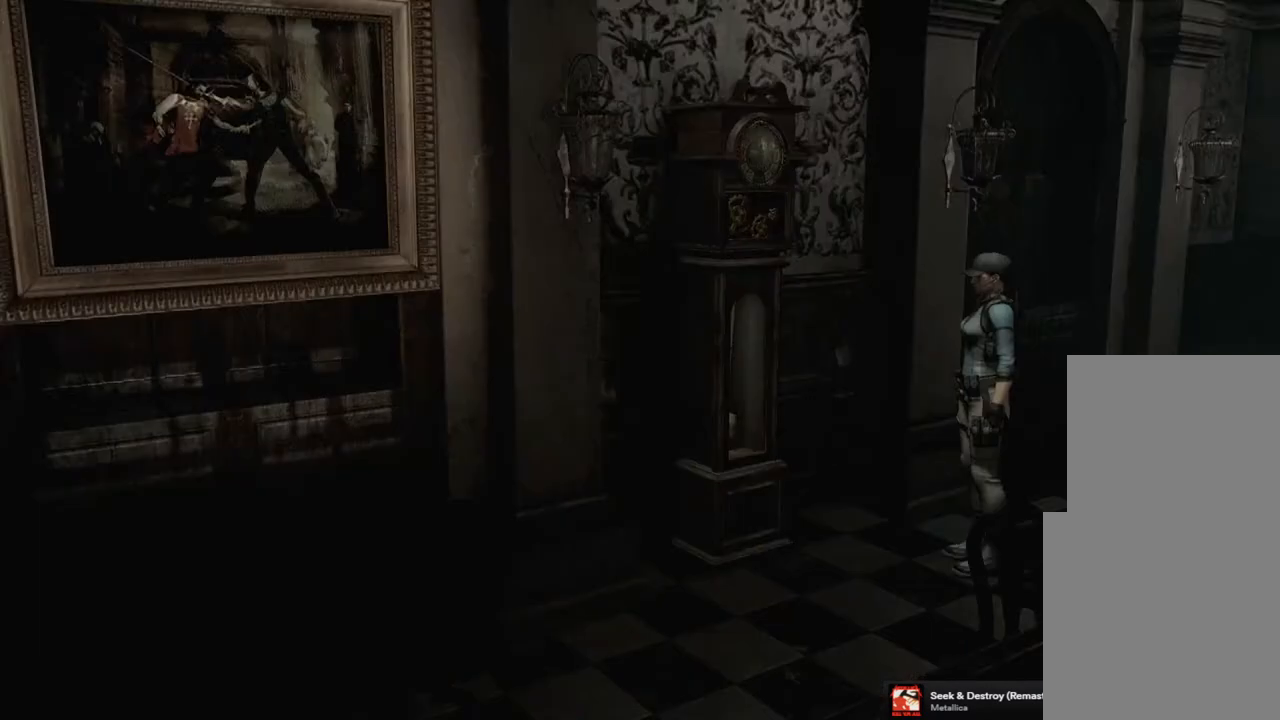
{"buttons": [], "left_stick": "left", "right_stick": "center", "events": [[233, "left_stick", "down-left"], [367, "left_stick", "left"]]}
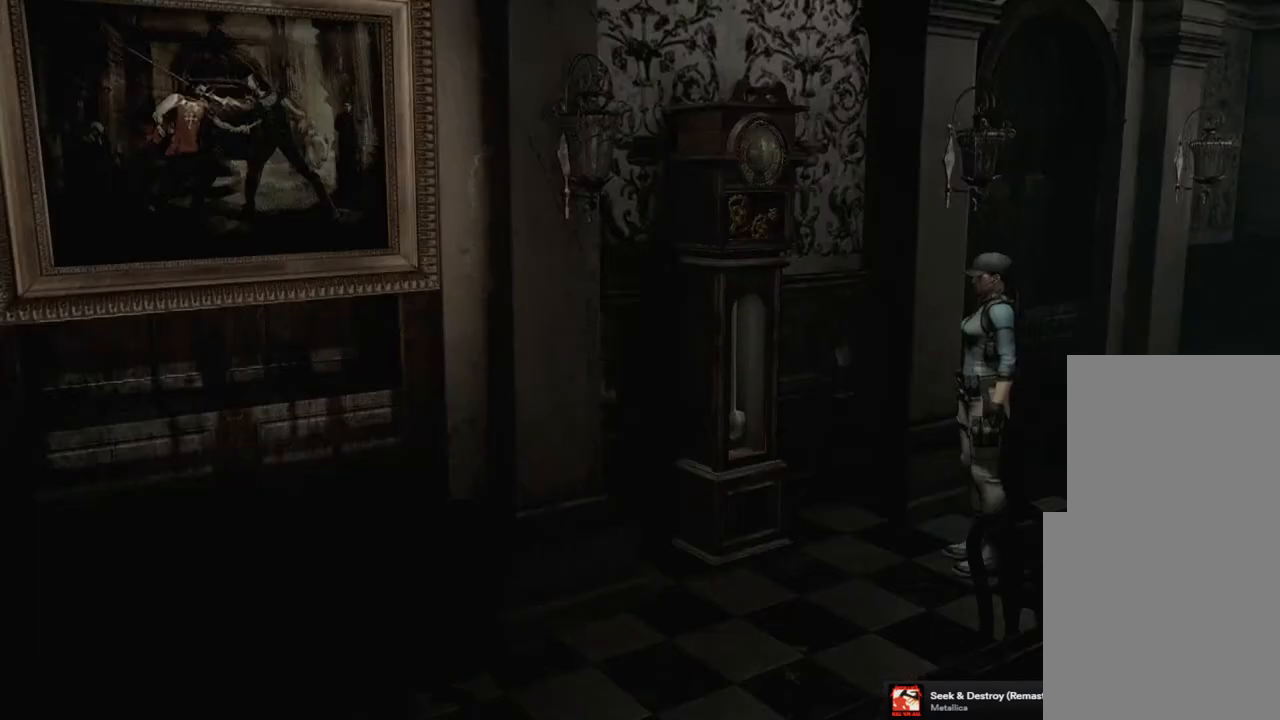
{"buttons": [], "left_stick": "center", "right_stick": "center", "events": [[50, "left_stick", "center"]]}